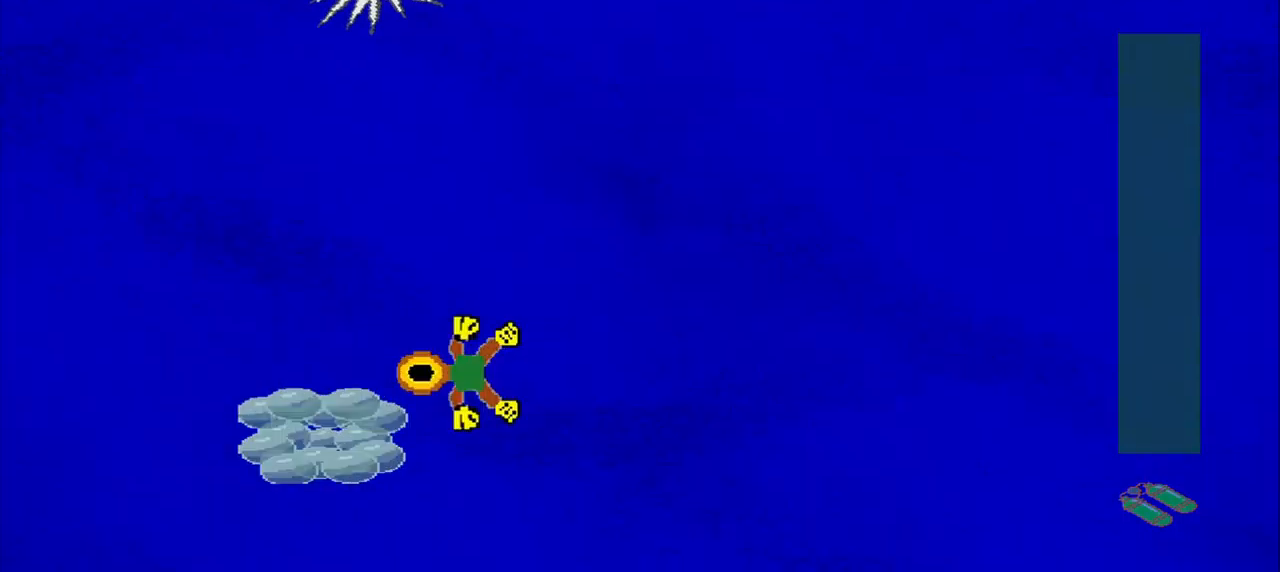
Gameplay with a controller (PlayStation layout); each line is a JSON object with the inputs held at the frame after it (dt_ms = milliseconds from this image to that frame). "events" lists button and stick changes between this image and that frame as [ms after this image, input, new state], when the widget could be followed in between. Not read: L3 R3 right_stick.
{"dt_ms": 500, "buttons": [], "left_stick": "center", "events": [[334, "left_stick", "center"]]}
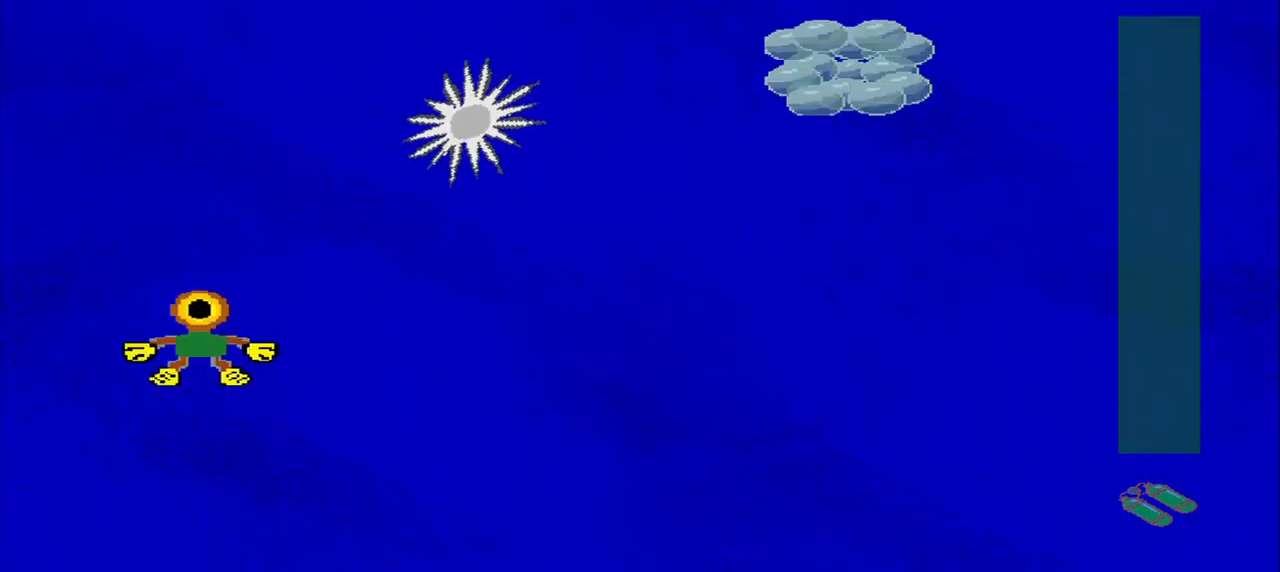
{"dt_ms": 500, "buttons": [], "left_stick": "up-right", "events": [[125, "left_stick", "up"], [334, "left_stick", "up-right"]]}
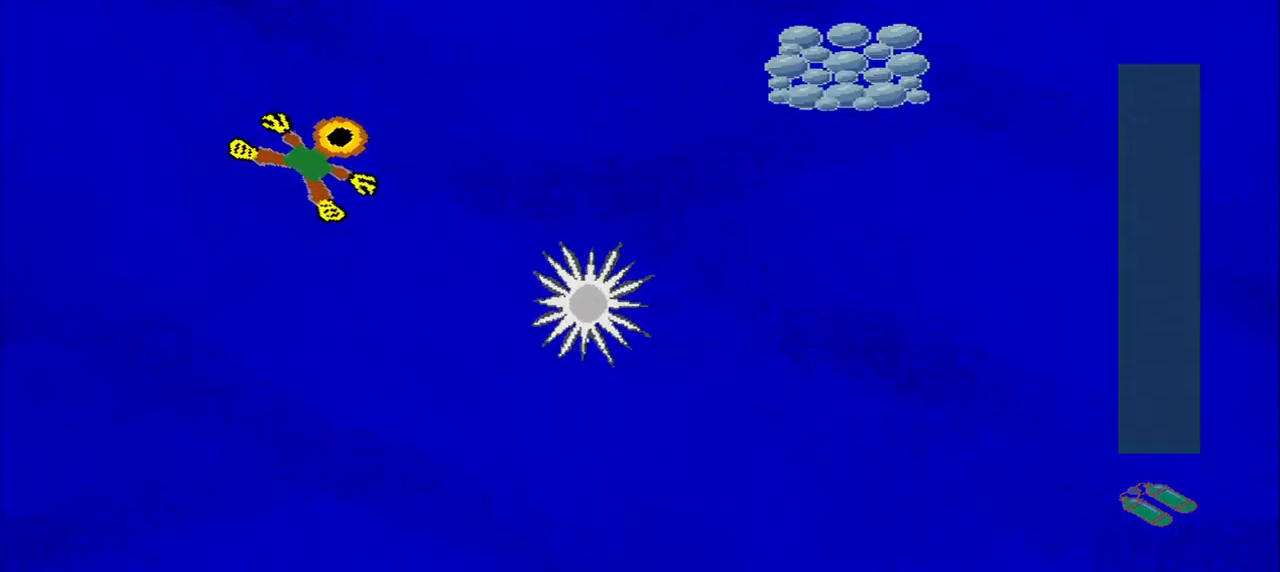
{"dt_ms": 500, "buttons": [], "left_stick": "down-right", "events": [[334, "left_stick", "down-right"]]}
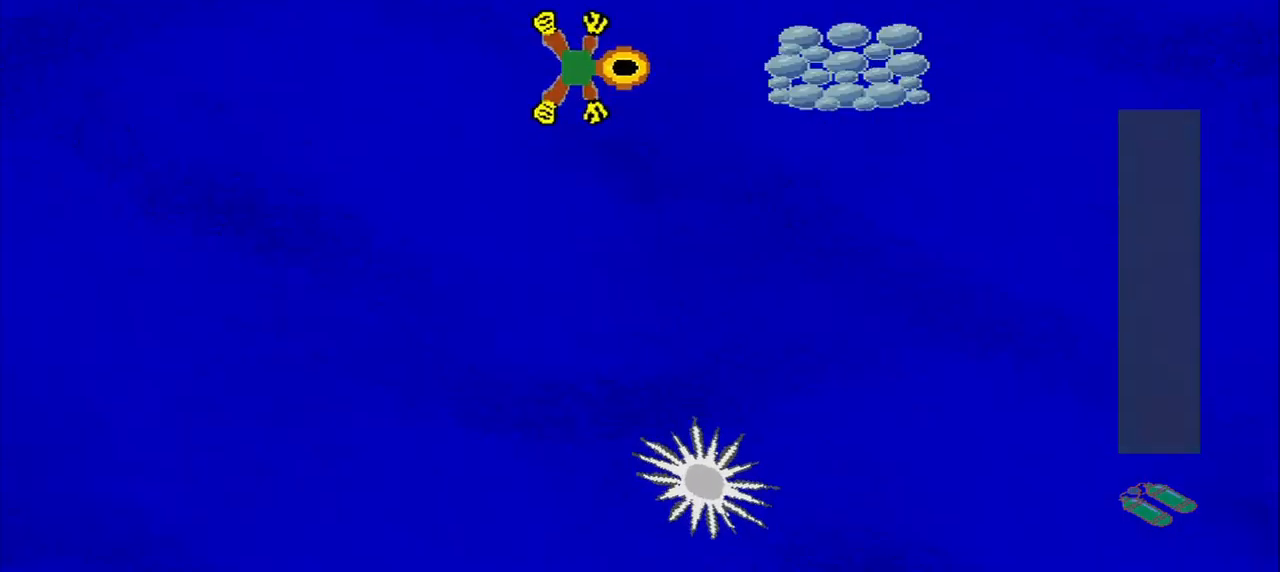
{"dt_ms": 500, "buttons": [], "left_stick": "down-left", "events": [[459, "left_stick", "down-left"]]}
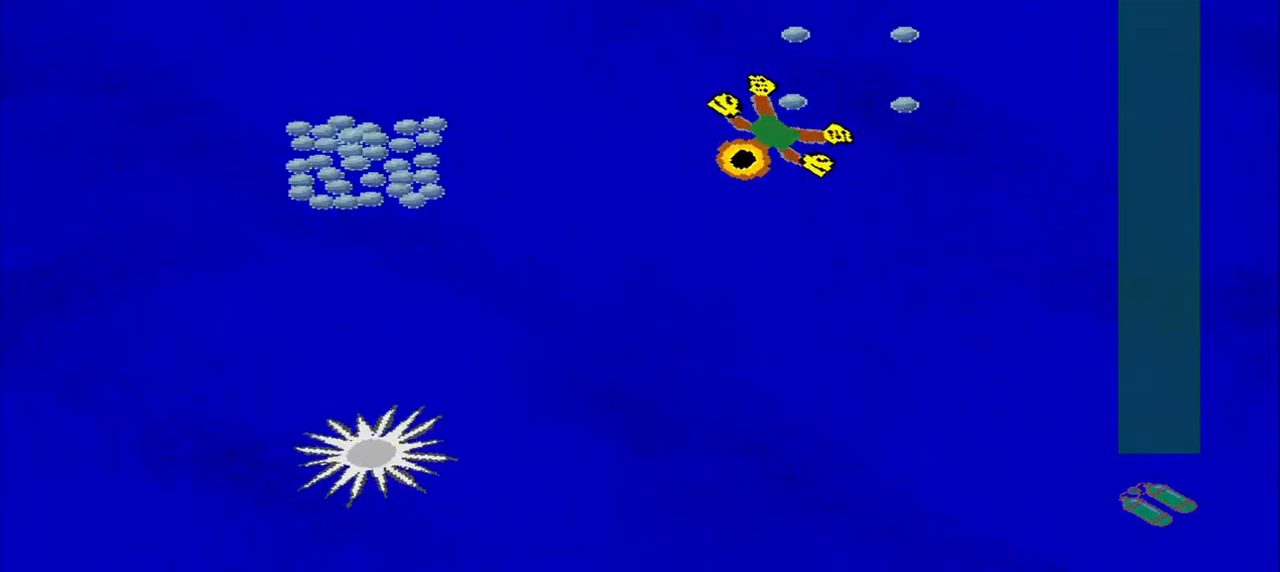
{"dt_ms": 500, "buttons": [], "left_stick": "down-left", "events": [[167, "left_stick", "up-left"], [500, "left_stick", "down-left"]]}
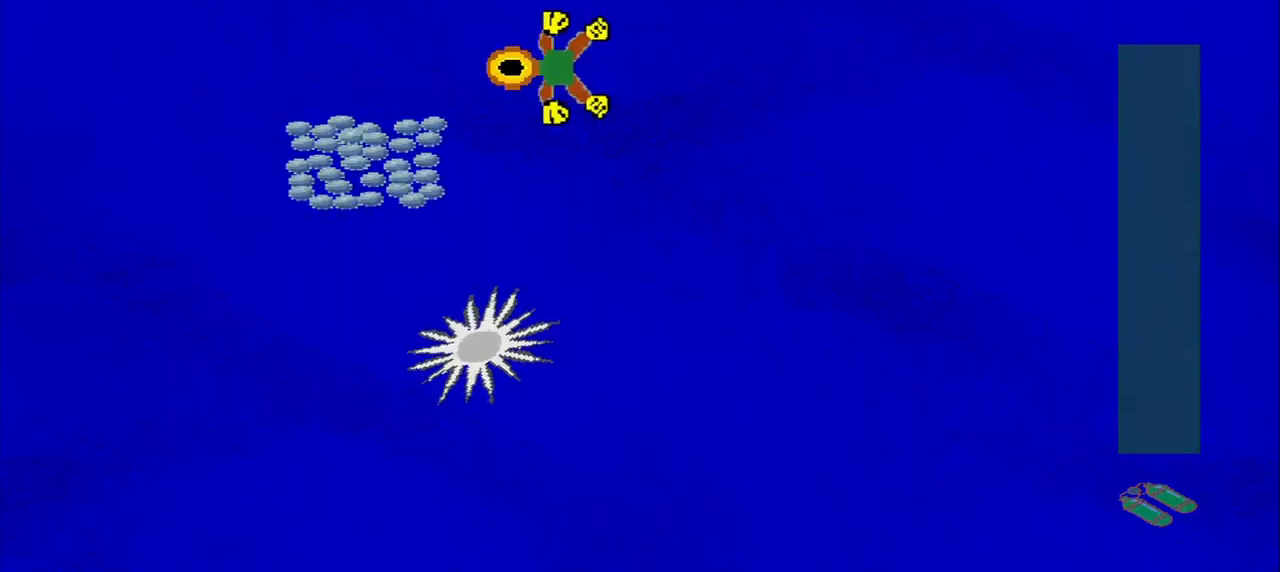
{"dt_ms": 959, "buttons": [], "left_stick": "up-right"}
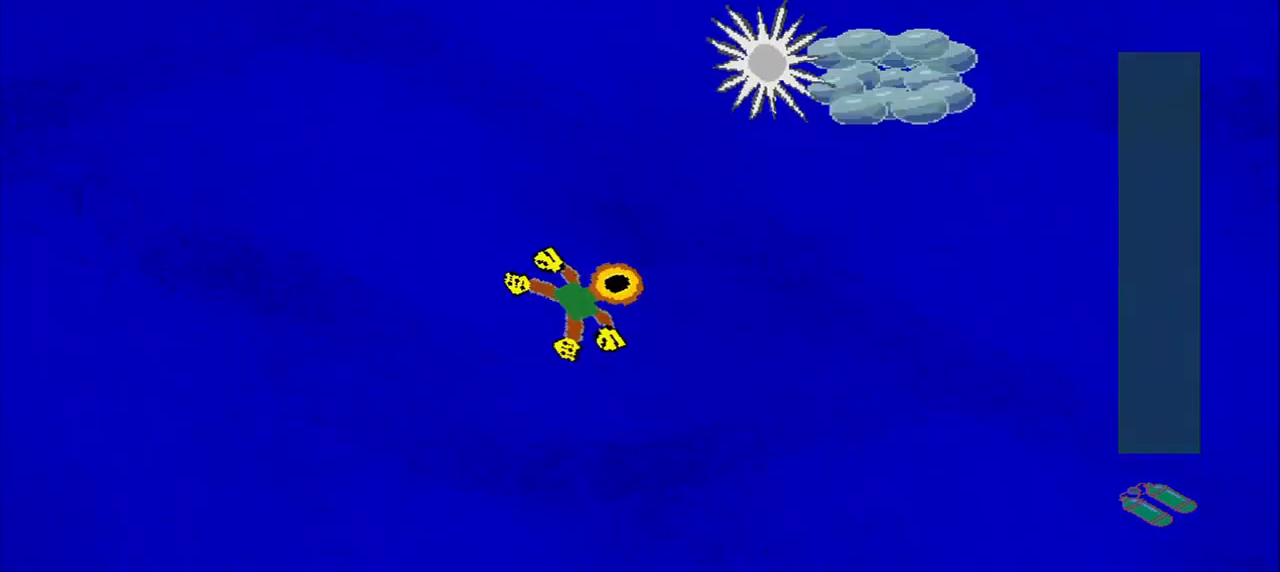
{"dt_ms": 500, "buttons": [], "left_stick": "center", "events": [[500, "left_stick", "center"]]}
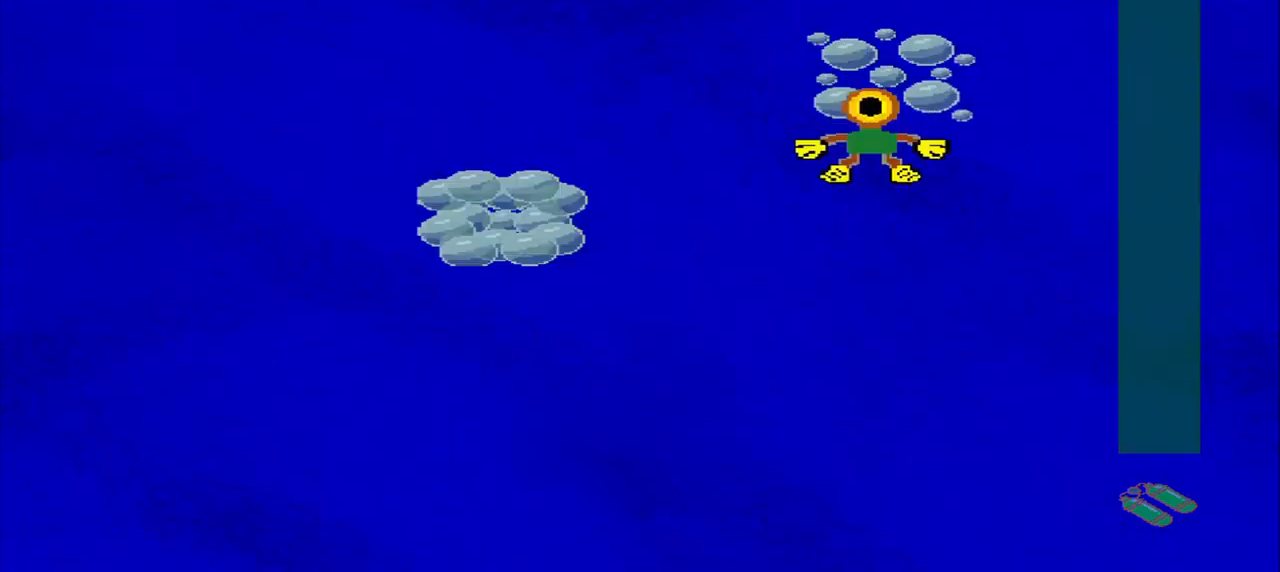
{"dt_ms": 500, "buttons": [], "left_stick": "down-left", "events": [[42, "left_stick", "up-left"], [125, "left_stick", "down-left"]]}
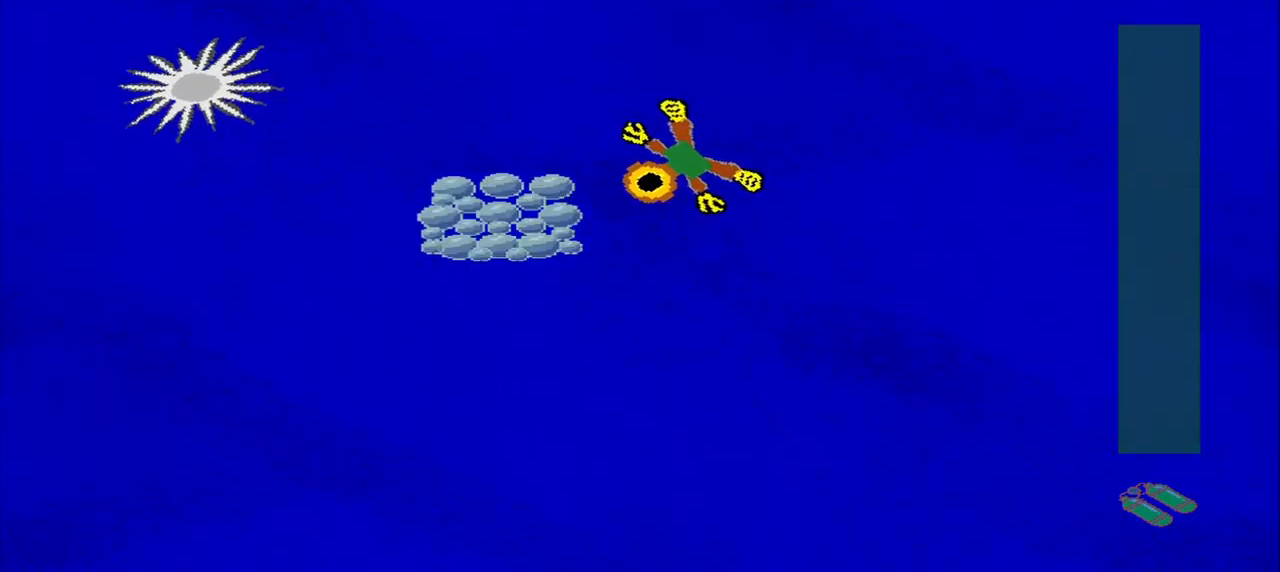
{"dt_ms": 500, "buttons": [], "left_stick": "down-right", "events": [[250, "left_stick", "down-right"]]}
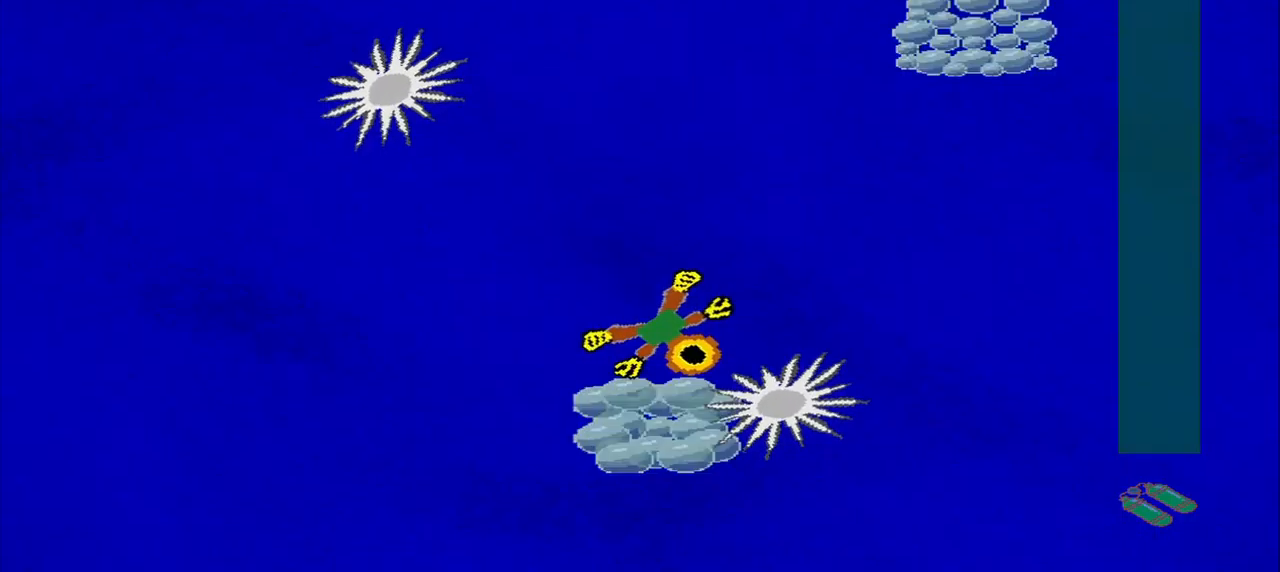
{"dt_ms": 500, "buttons": [], "left_stick": "down-left", "events": [[42, "left_stick", "down-left"]]}
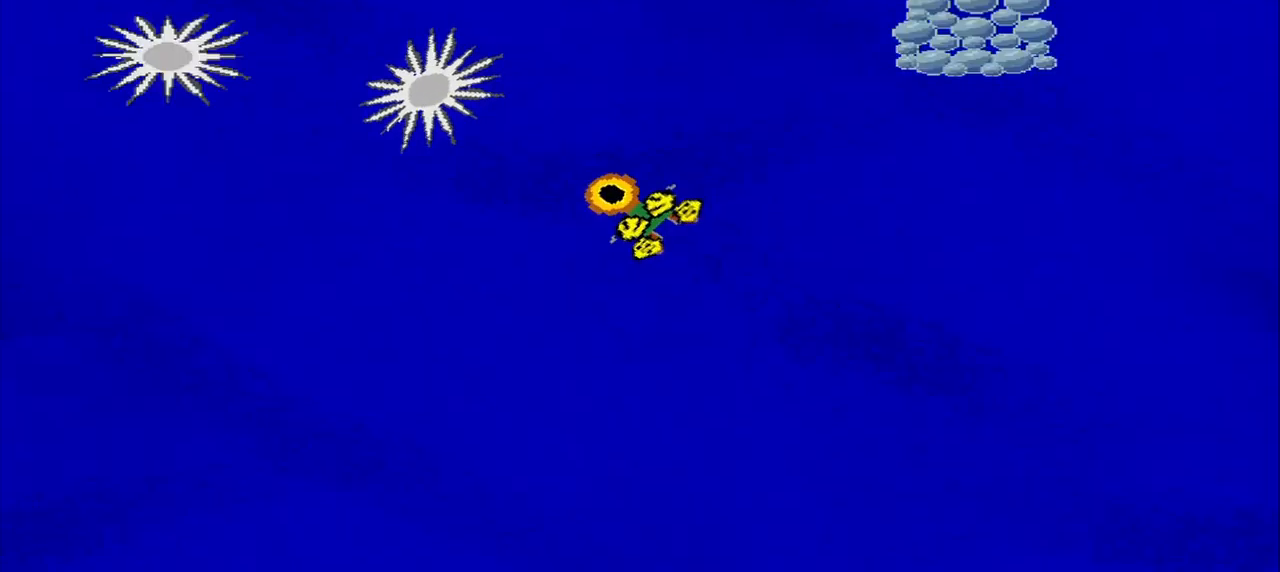
{"dt_ms": 500, "buttons": [], "left_stick": "center", "events": [[42, "left_stick", "center"]]}
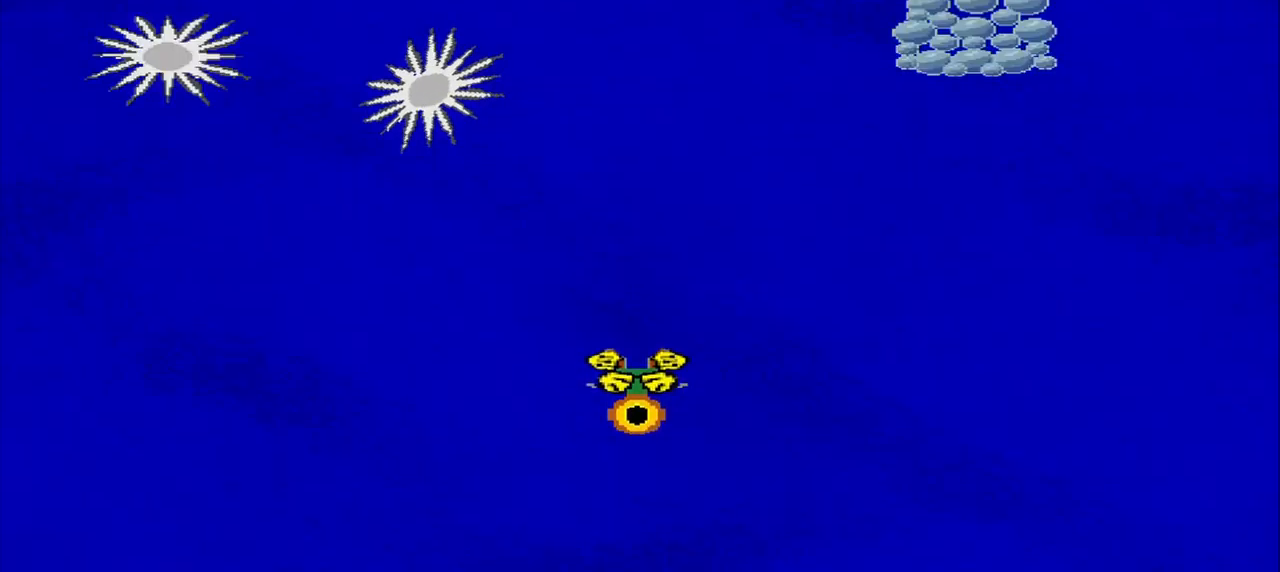
{"dt_ms": 500, "buttons": [], "left_stick": "center", "events": []}